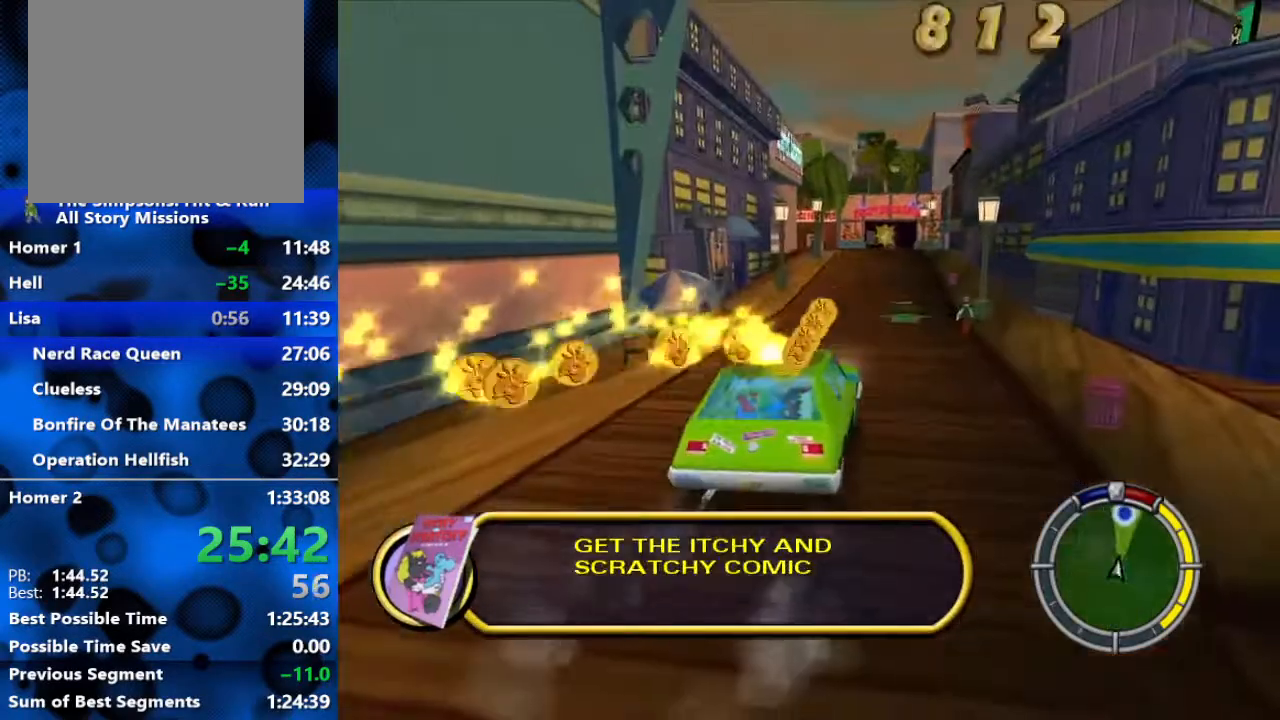
Gameplay with a controller (Xbox layout); each line is a JSON object with the inputs held at the frame after it. "events" lists button and stick changes between this image and that frame as [ms after this image, input, new state], when the widget could be followed in between.
{"buttons": ["R2"], "left_stick": "center", "right_stick": "down", "events": [[483, "right_stick", "down"]]}
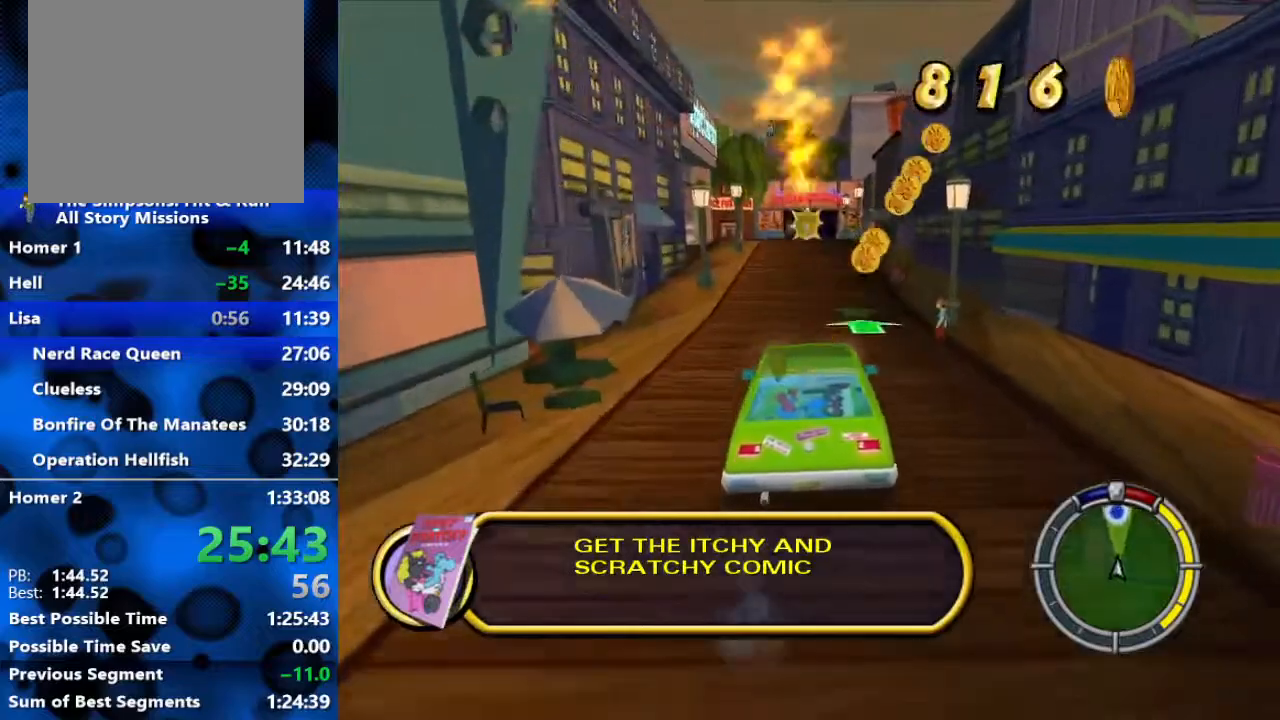
{"buttons": ["R2"], "left_stick": "center", "right_stick": "center", "events": [[100, "right_stick", "center"]]}
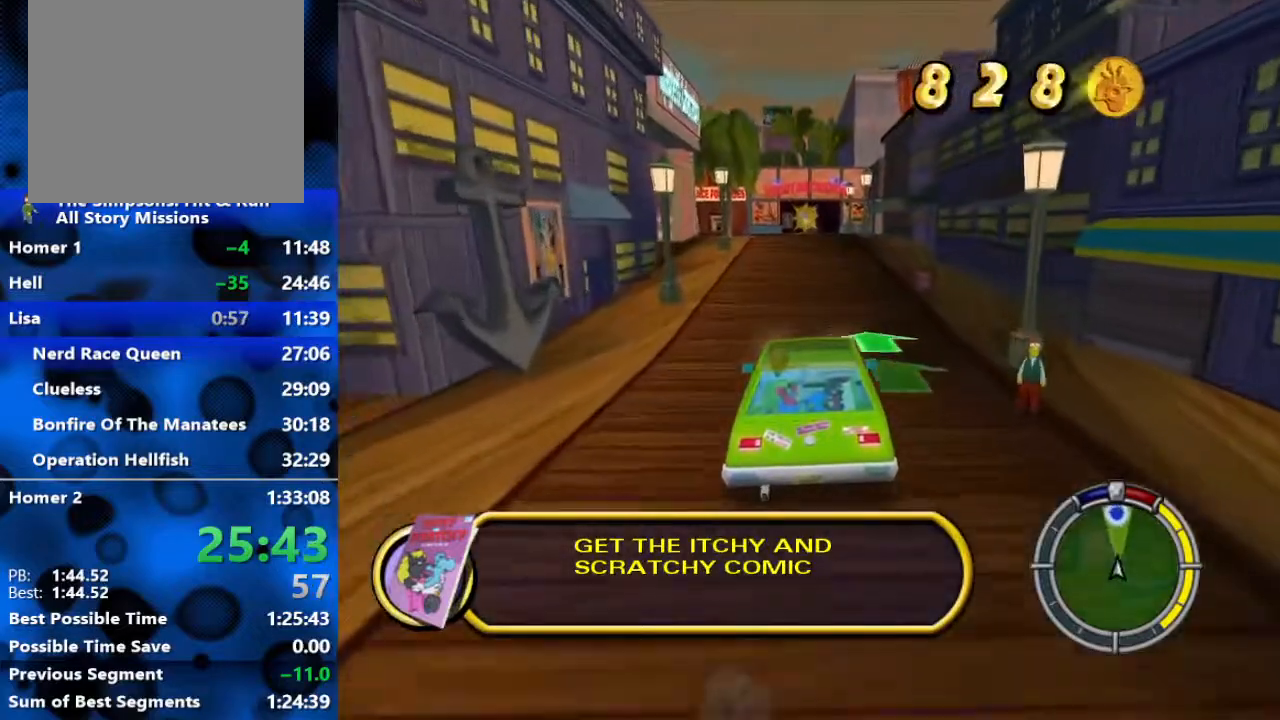
{"buttons": ["R2"], "left_stick": "center", "right_stick": "center", "events": []}
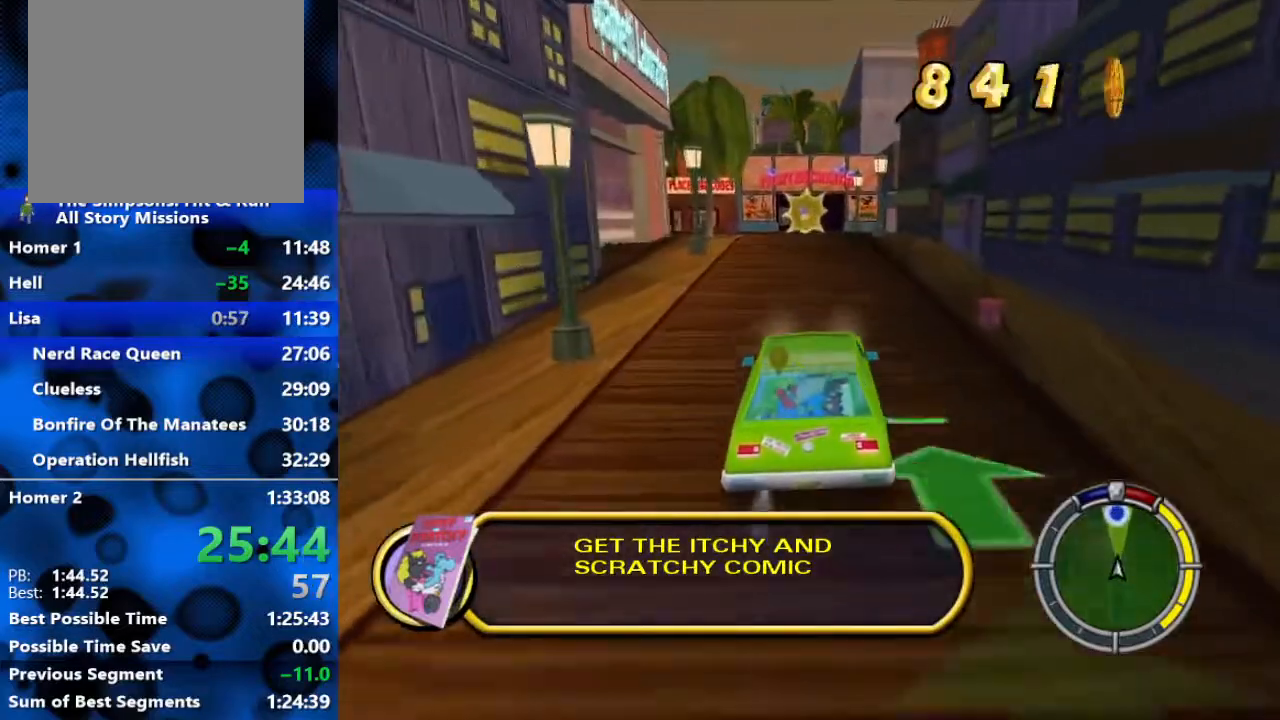
{"buttons": ["R2"], "left_stick": "center", "right_stick": "center", "events": [[300, "left_stick", "right"], [400, "left_stick", "center"]]}
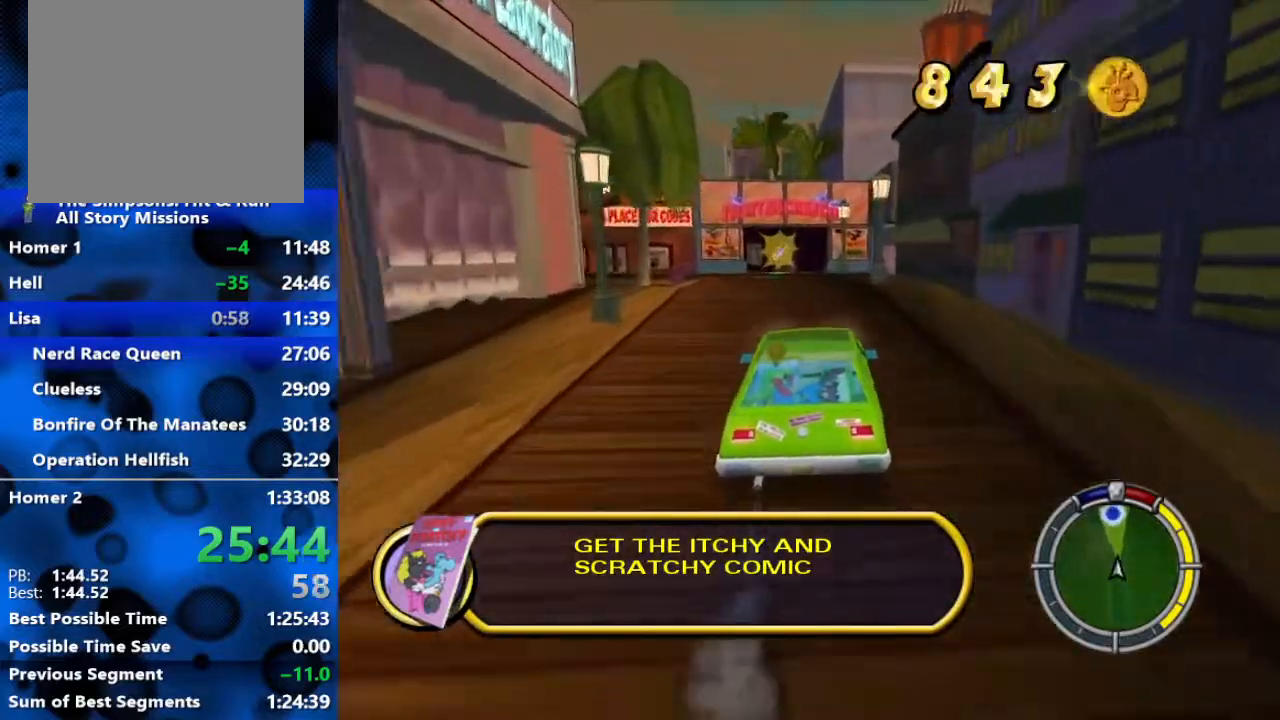
{"buttons": ["R2"], "left_stick": "left", "right_stick": "center", "events": [[183, "left_stick", "right"], [283, "left_stick", "center"], [367, "left_stick", "left"]]}
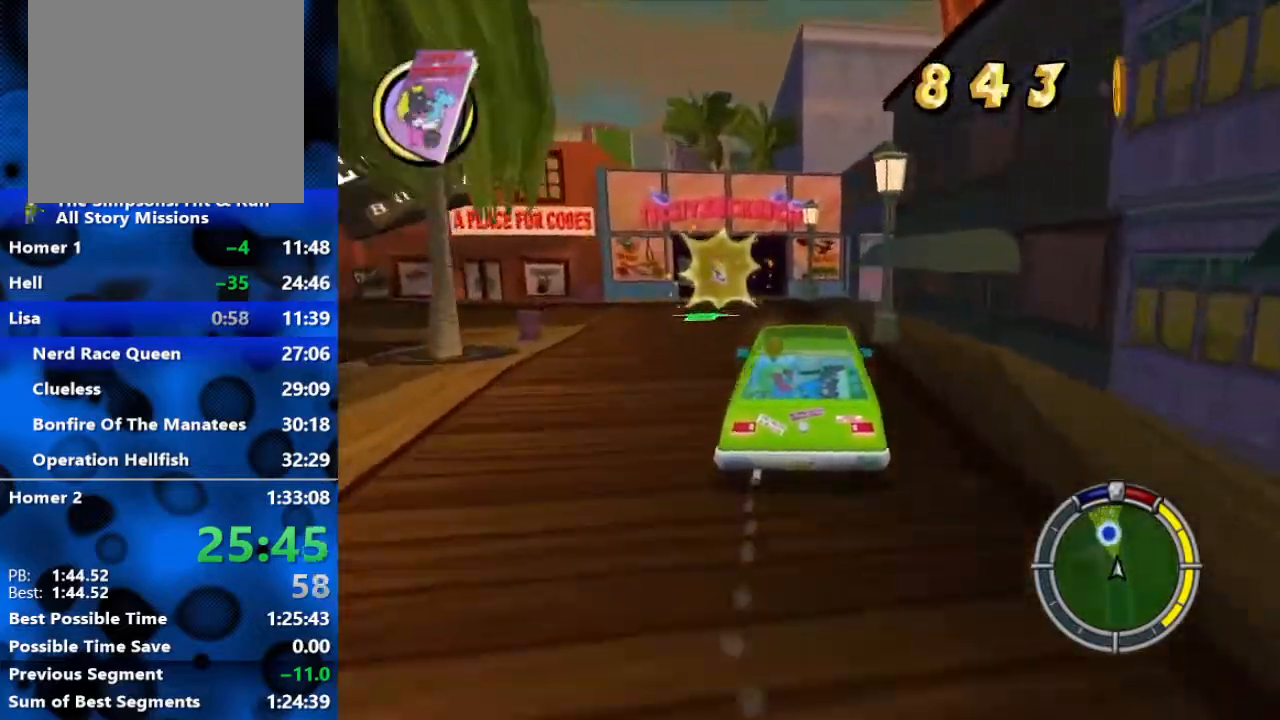
{"buttons": ["R1"], "left_stick": "left", "right_stick": "center", "events": [[167, "R1", "down"], [367, "R2", "up"]]}
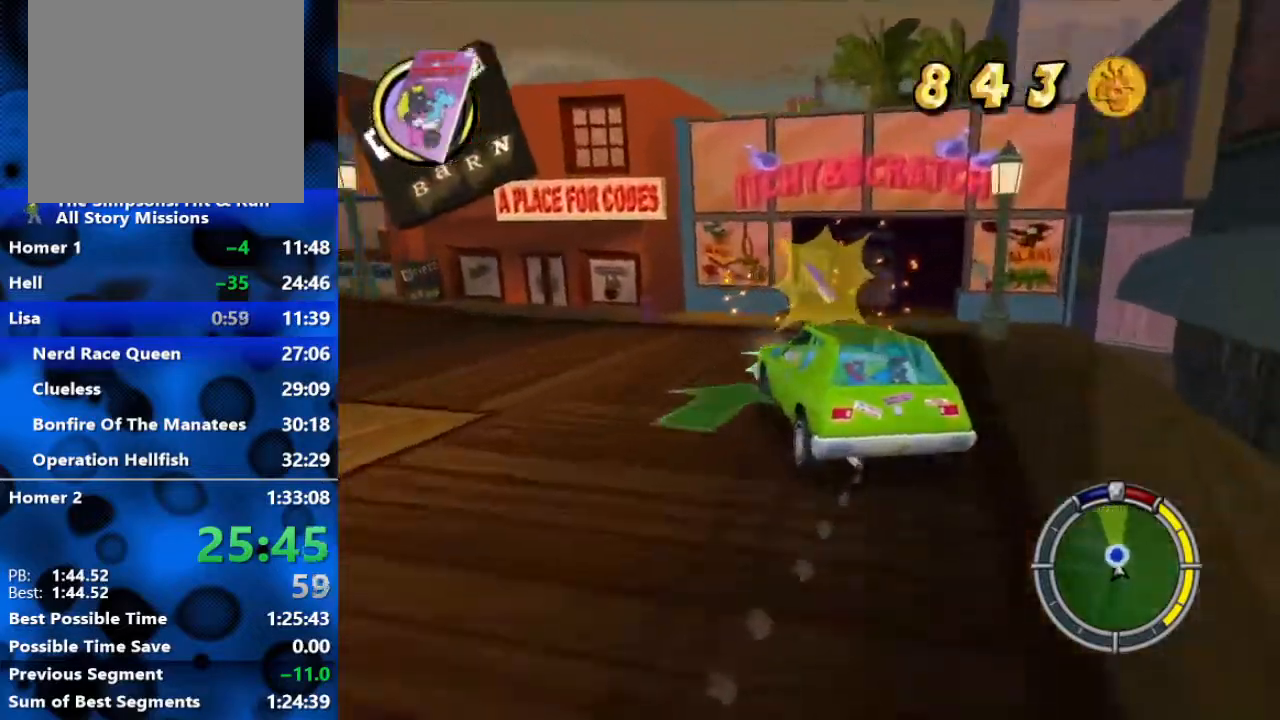
{"buttons": ["L2", "R1"], "left_stick": "left", "right_stick": "center", "events": [[50, "L2", "down"]]}
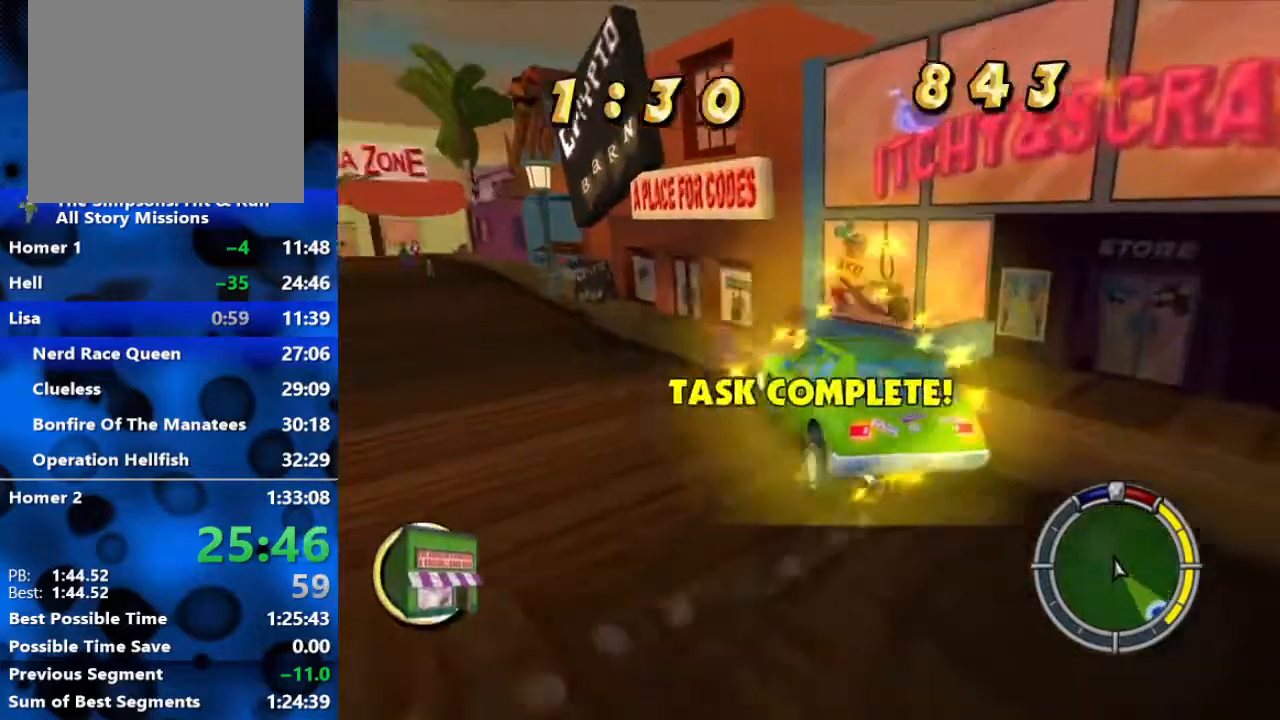
{"buttons": ["L1", "R1", "R2"], "left_stick": "left", "right_stick": "center", "events": [[117, "L2", "up"], [117, "R2", "down"], [317, "R2", "up"], [383, "R2", "down"], [483, "L1", "down"]]}
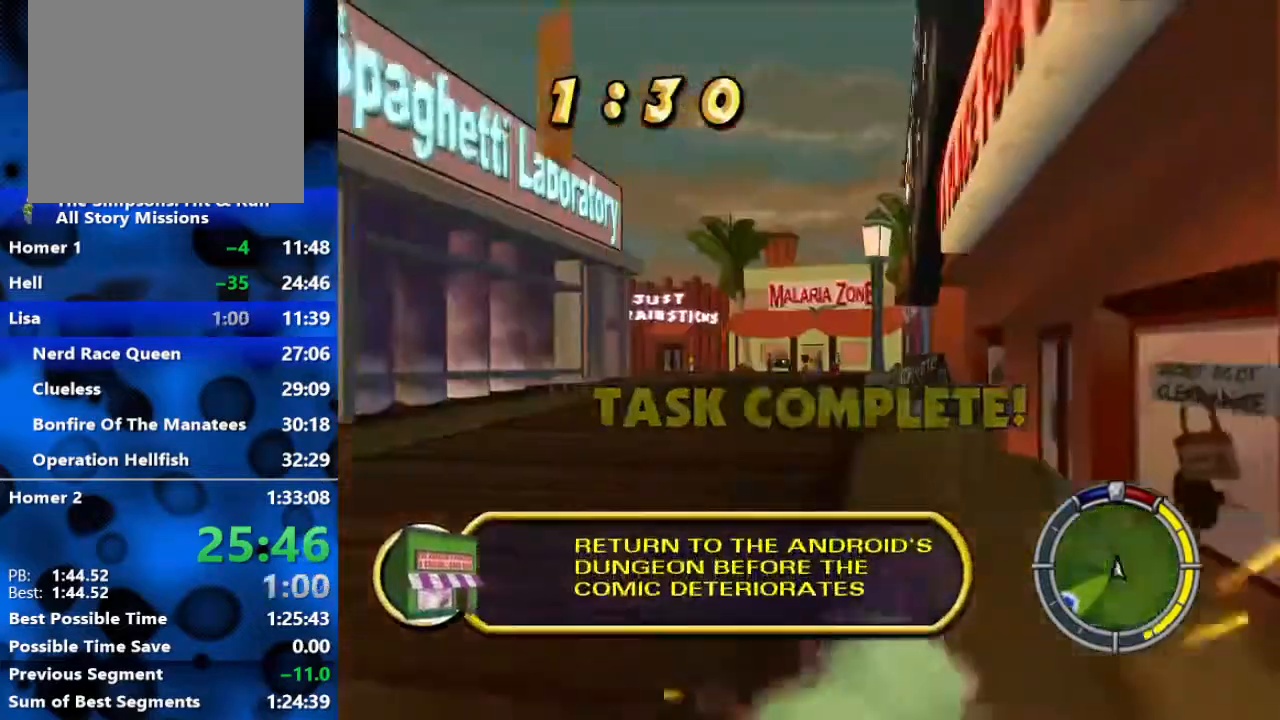
{"buttons": ["R1", "R2"], "left_stick": "left", "right_stick": "center", "events": [[100, "L1", "up"], [100, "R2", "up"], [150, "R2", "down"], [333, "R2", "up"], [400, "R2", "down"]]}
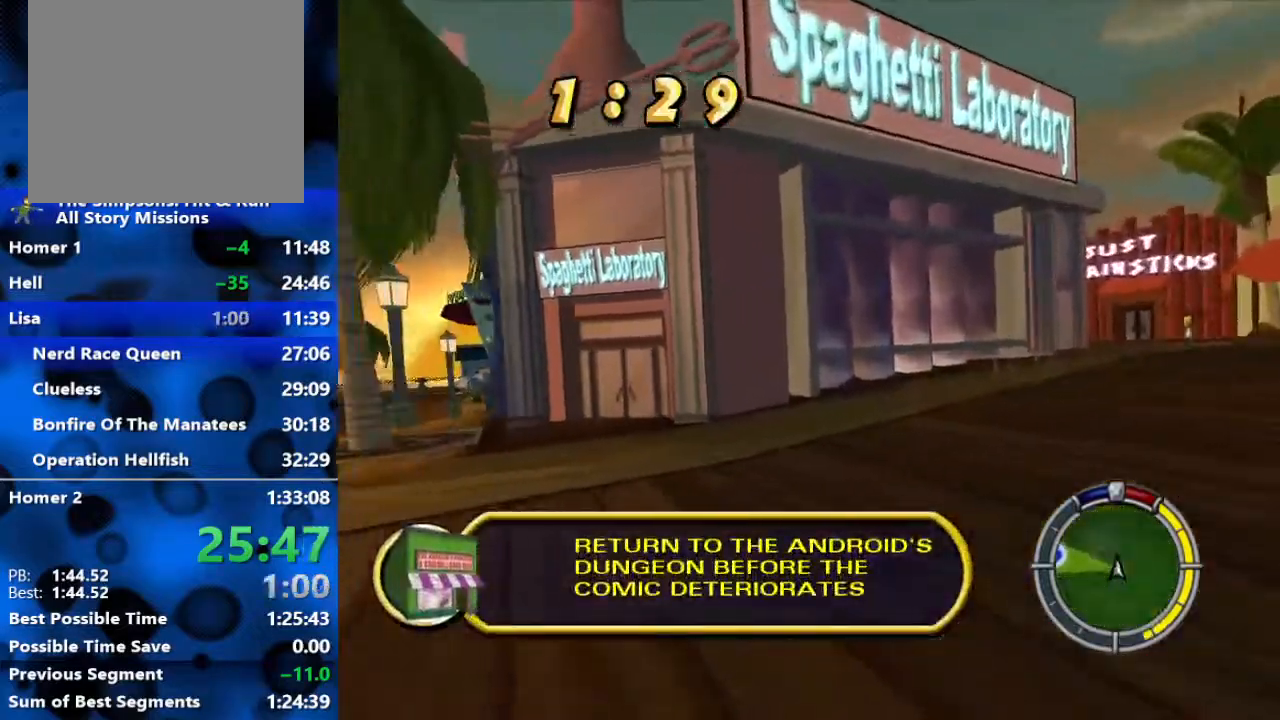
{"buttons": ["R2"], "left_stick": "center", "right_stick": "center", "events": [[167, "R1", "up"], [433, "left_stick", "center"]]}
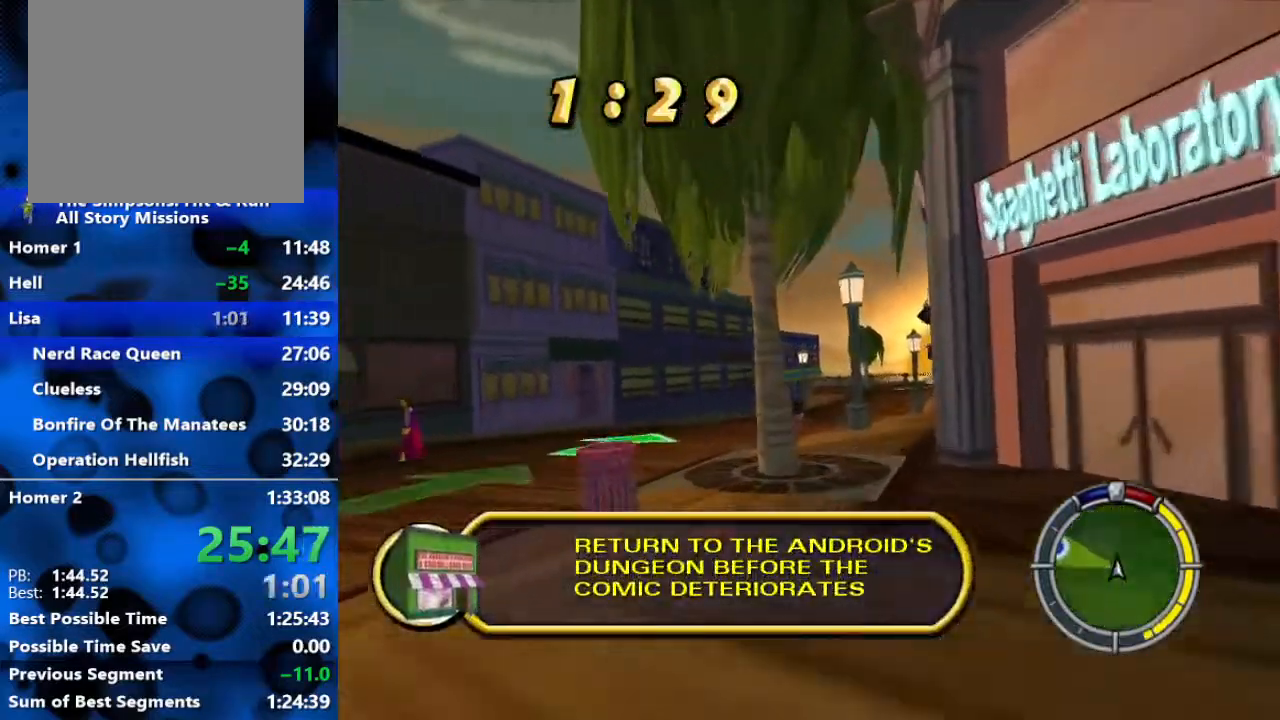
{"buttons": ["R2"], "left_stick": "right", "right_stick": "center", "events": [[117, "left_stick", "left"], [217, "left_stick", "center"], [283, "left_stick", "right"]]}
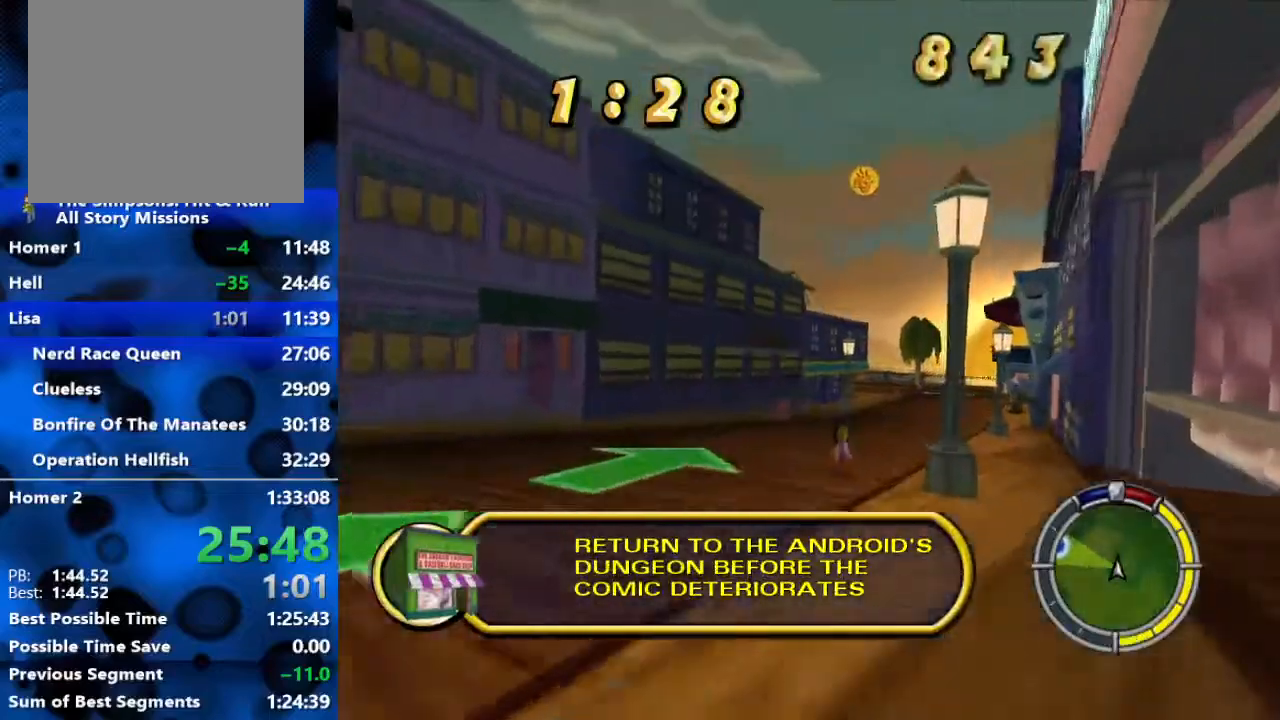
{"buttons": ["R2"], "left_stick": "right", "right_stick": "center", "events": [[17, "left_stick", "center"], [167, "right_stick", "down"], [300, "left_stick", "right"], [317, "right_stick", "center"]]}
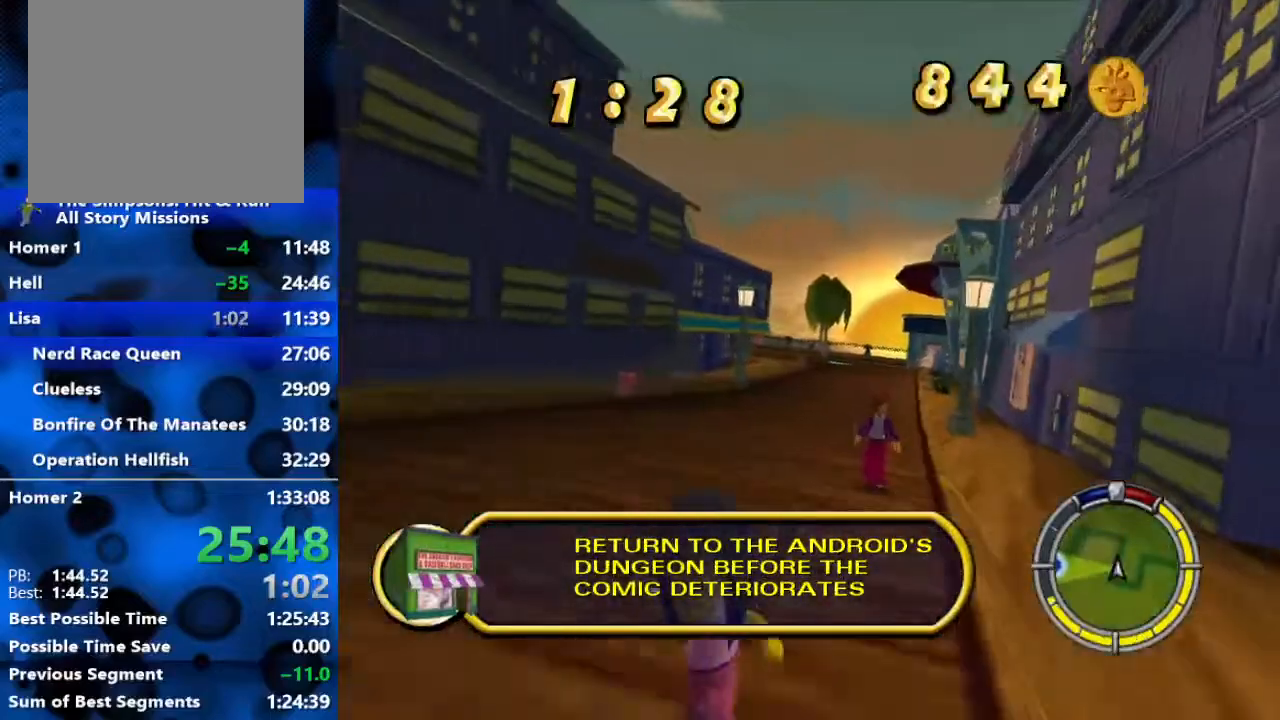
{"buttons": ["R2"], "left_stick": "center", "right_stick": "center", "events": [[117, "left_stick", "center"]]}
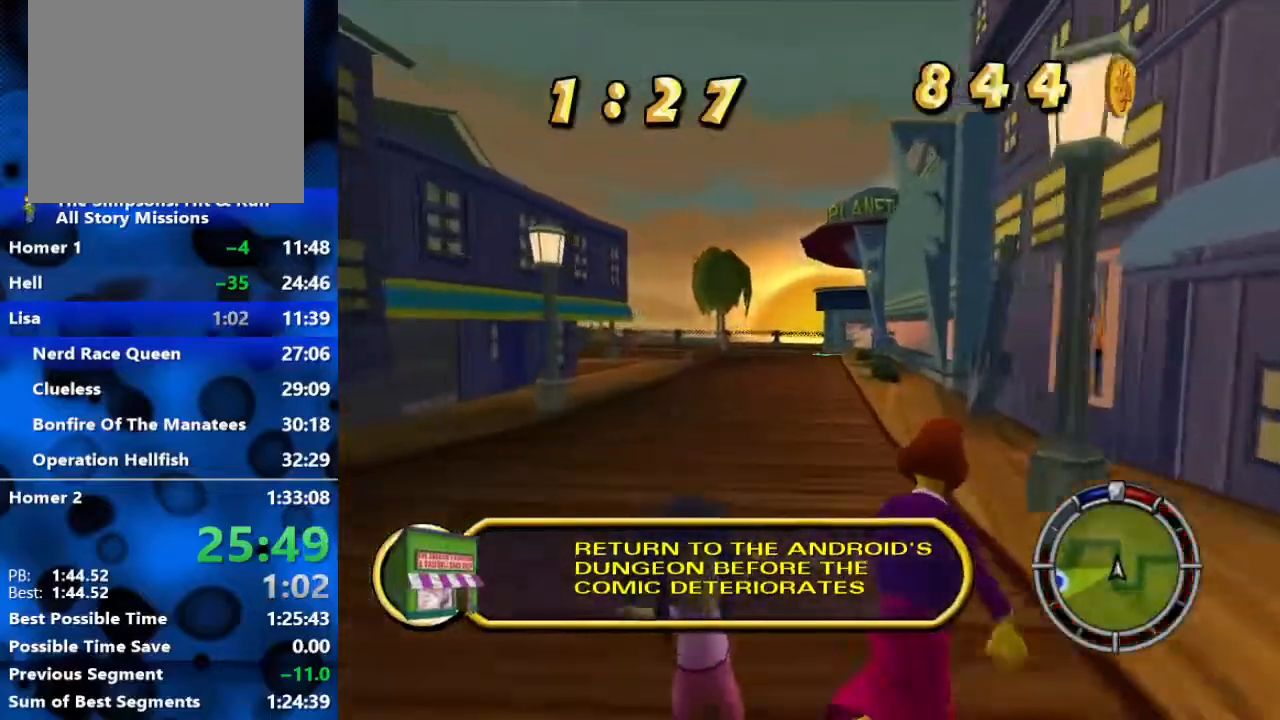
{"buttons": ["R2"], "left_stick": "left", "right_stick": "center", "events": [[417, "left_stick", "left"]]}
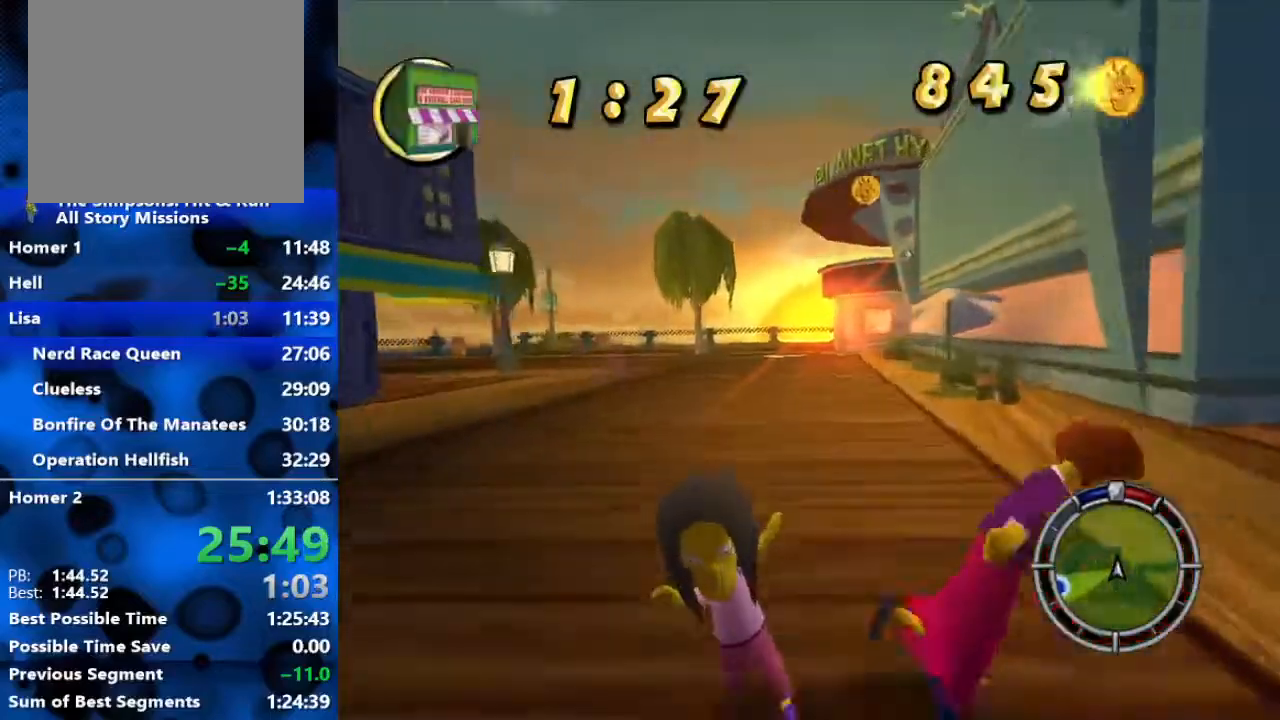
{"buttons": ["R2"], "left_stick": "left", "right_stick": "center", "events": [[317, "R2", "up"], [433, "R2", "down"]]}
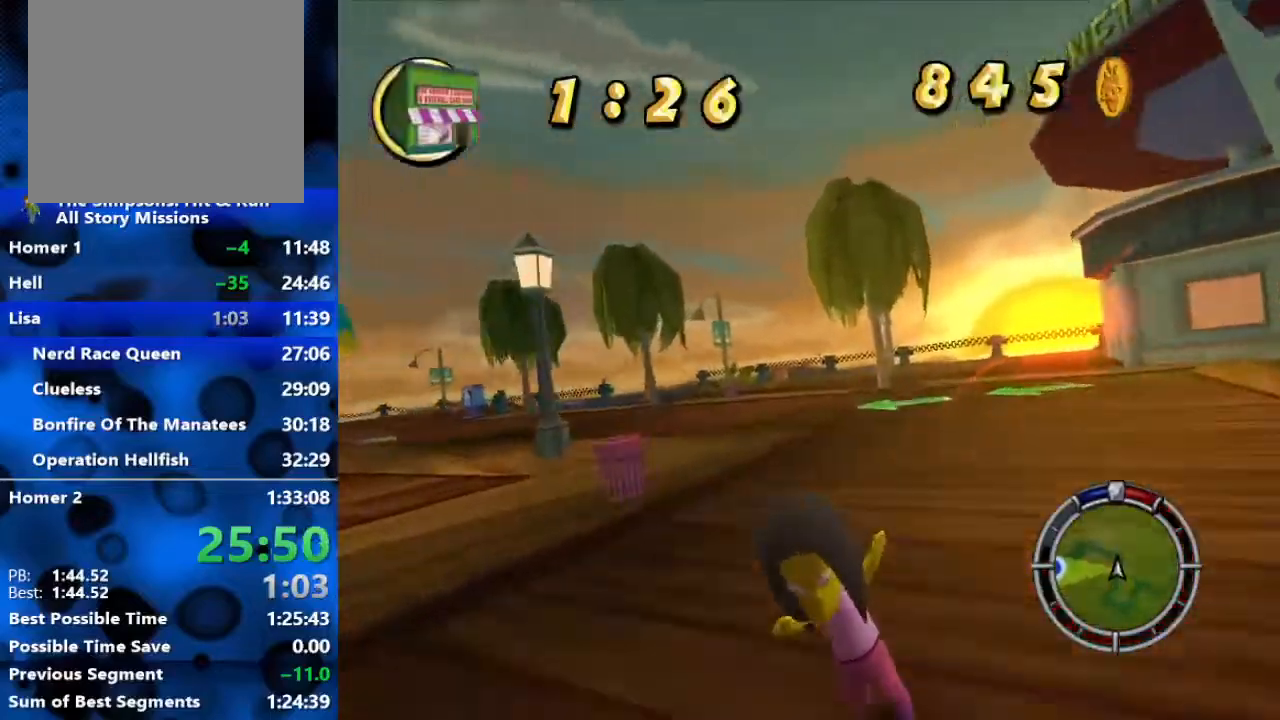
{"buttons": ["R2"], "left_stick": "left", "right_stick": "center", "events": [[150, "R2", "up"], [267, "R2", "down"]]}
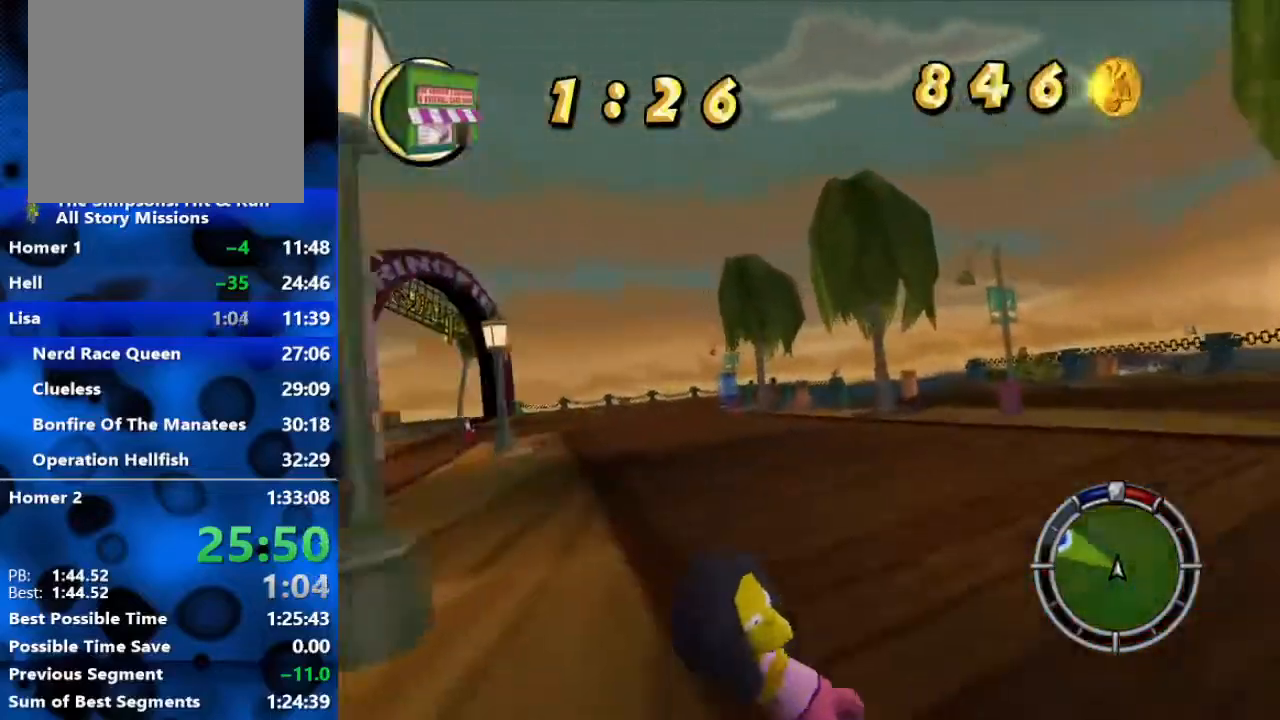
{"buttons": ["R2"], "left_stick": "left", "right_stick": "center", "events": [[17, "left_stick", "center"], [133, "left_stick", "left"]]}
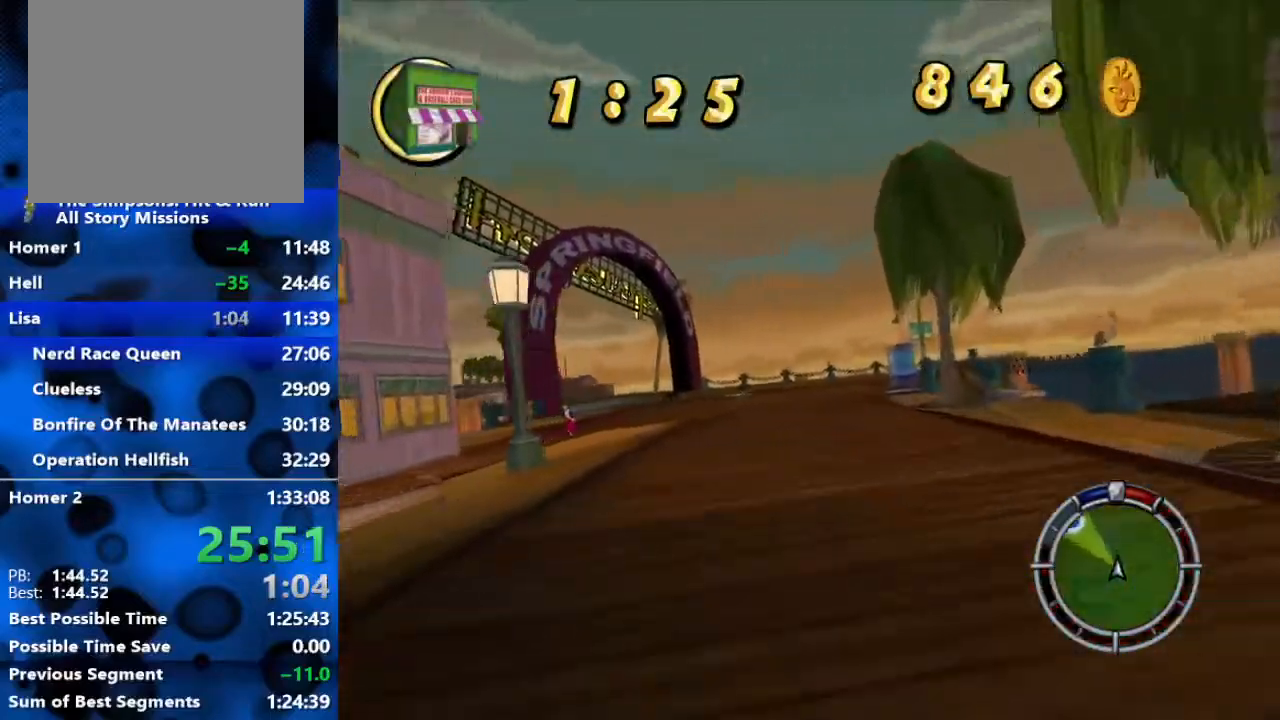
{"buttons": ["R1", "R2"], "left_stick": "left", "right_stick": "center", "events": [[100, "left_stick", "center"], [400, "left_stick", "left"], [500, "R1", "down"]]}
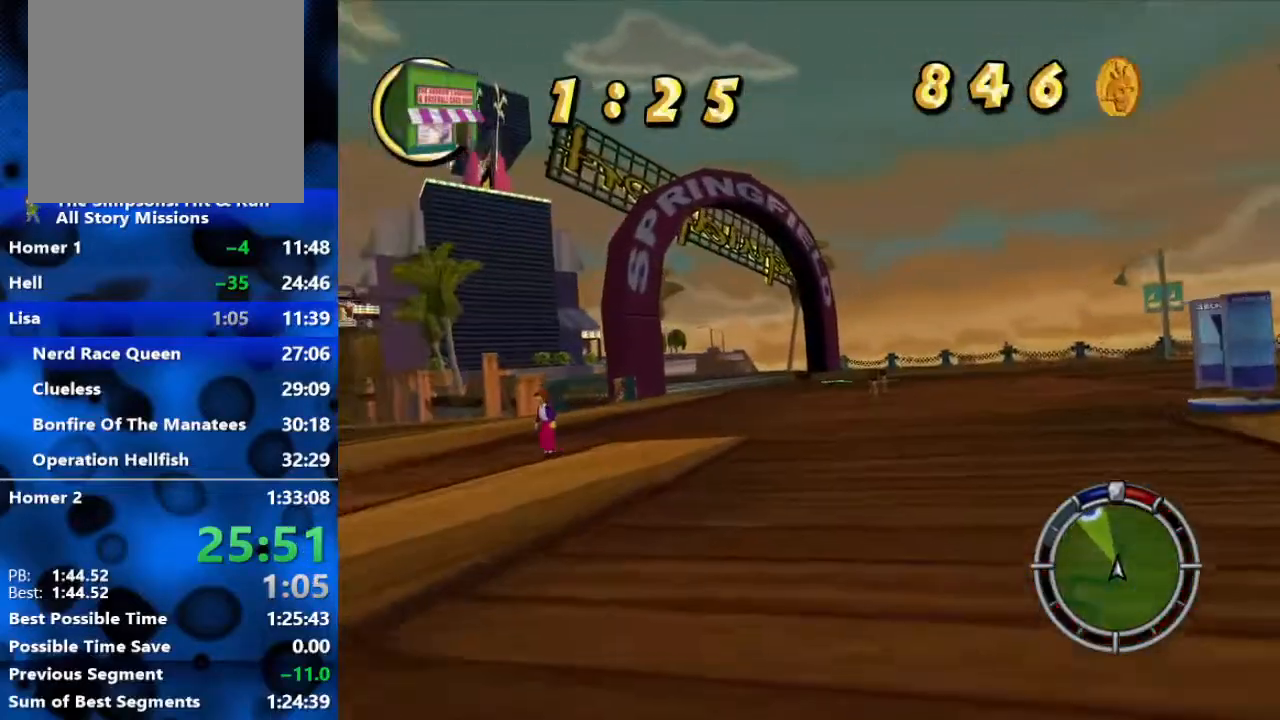
{"buttons": ["R1"], "left_stick": "left", "right_stick": "center", "events": [[83, "R2", "up"], [133, "L2", "down"], [300, "L2", "up"]]}
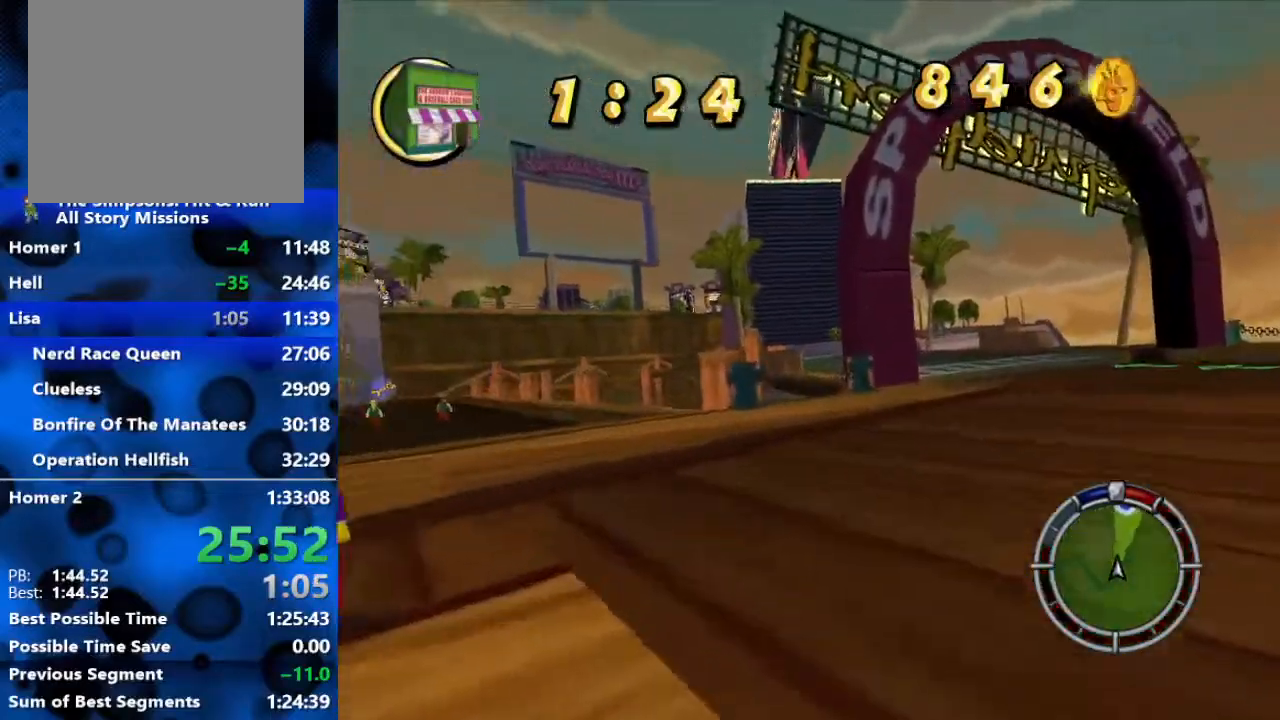
{"buttons": ["R2"], "left_stick": "left", "right_stick": "center", "events": [[17, "R1", "up"], [33, "R2", "down"], [217, "R2", "up"], [333, "R2", "down"]]}
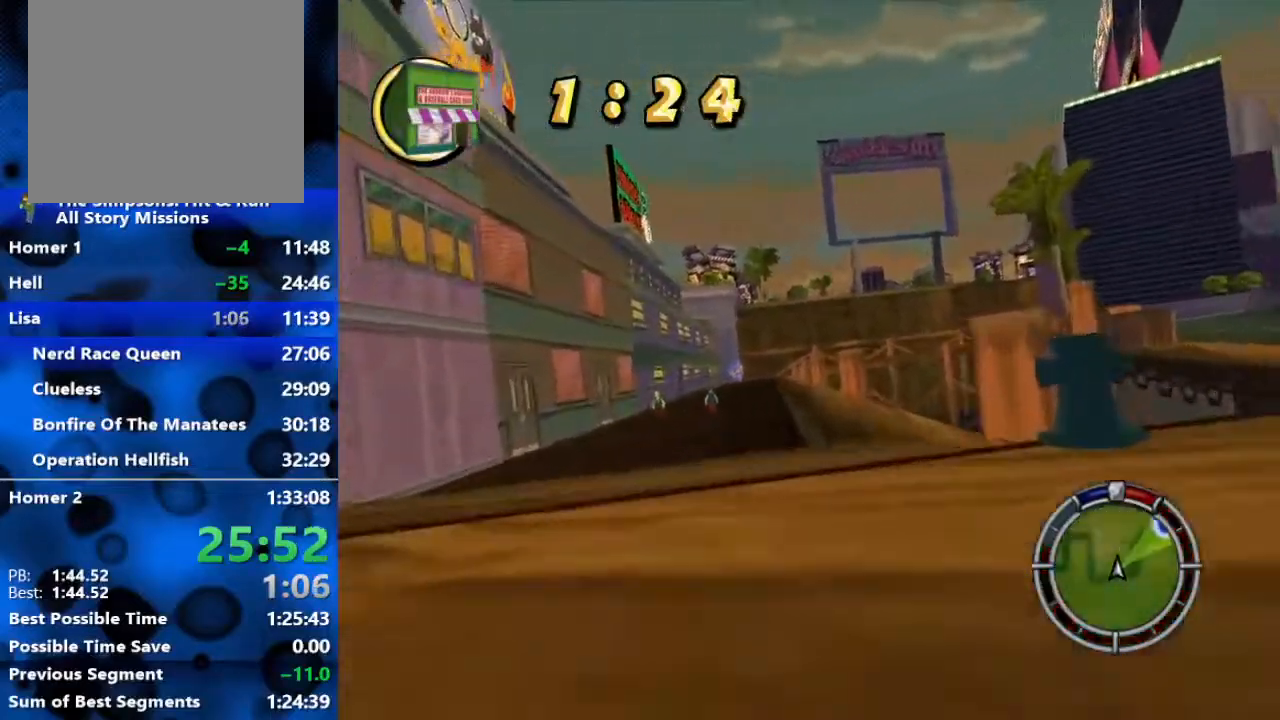
{"buttons": ["R2"], "left_stick": "center", "right_stick": "center", "events": [[150, "left_stick", "center"], [267, "left_stick", "right"], [417, "left_stick", "center"]]}
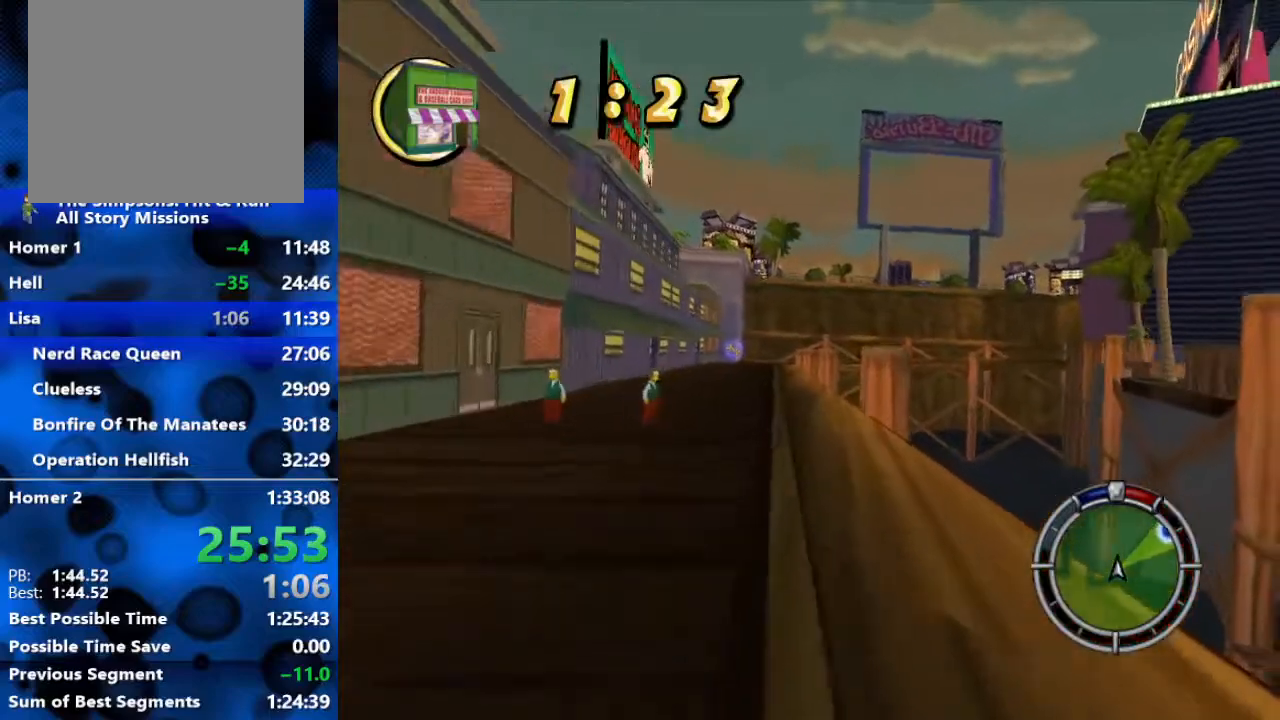
{"buttons": ["L1", "R2"], "left_stick": "center", "right_stick": "center", "events": [[67, "left_stick", "left"], [217, "left_stick", "center"], [317, "L1", "down"], [367, "L1", "up"], [450, "L1", "down"]]}
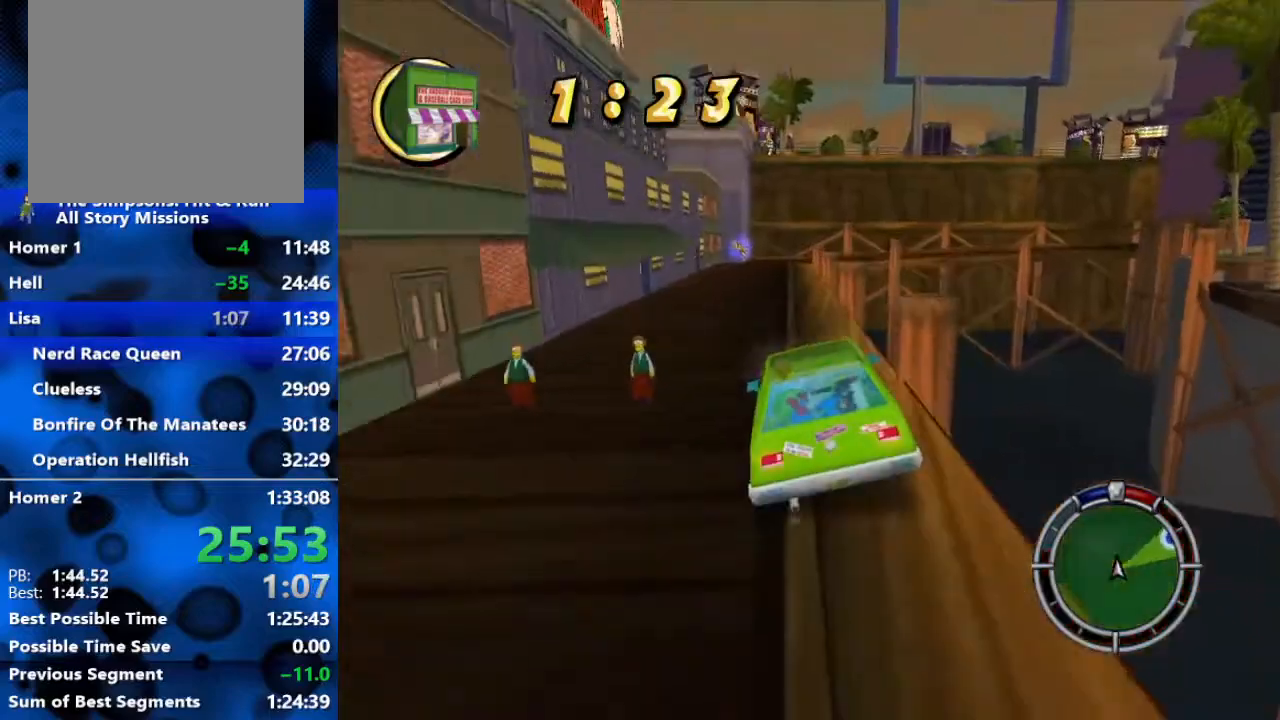
{"buttons": ["R2"], "left_stick": "right", "right_stick": "center", "events": [[33, "L1", "up"], [483, "left_stick", "right"]]}
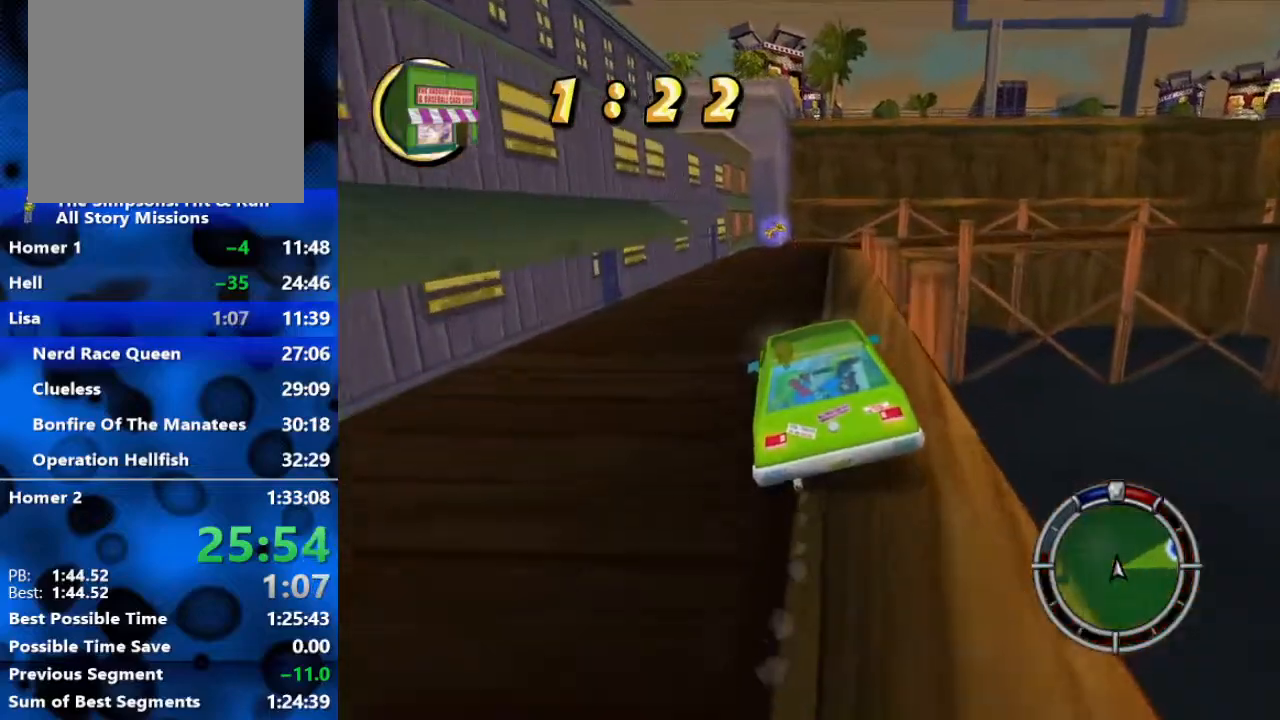
{"buttons": ["R2"], "left_stick": "right", "right_stick": "center", "events": [[117, "left_stick", "center"], [317, "left_stick", "right"]]}
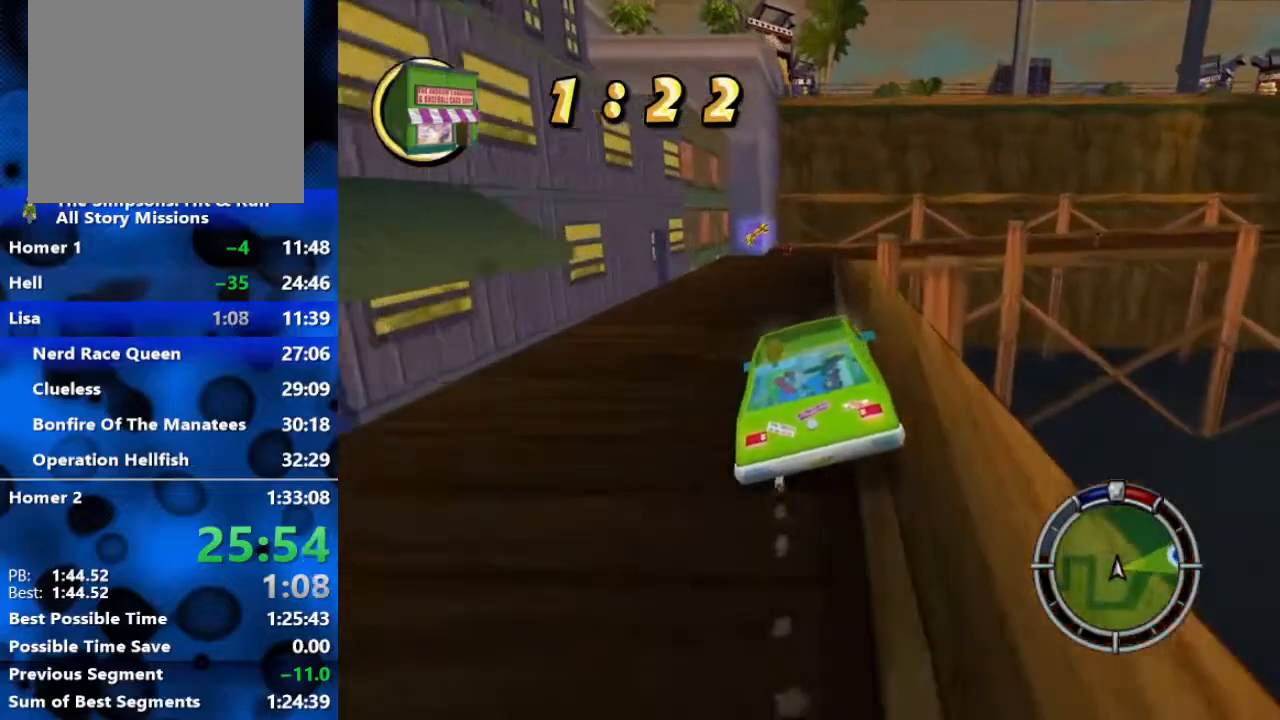
{"buttons": ["R2"], "left_stick": "right", "right_stick": "center", "events": [[17, "left_stick", "center"], [350, "left_stick", "right"]]}
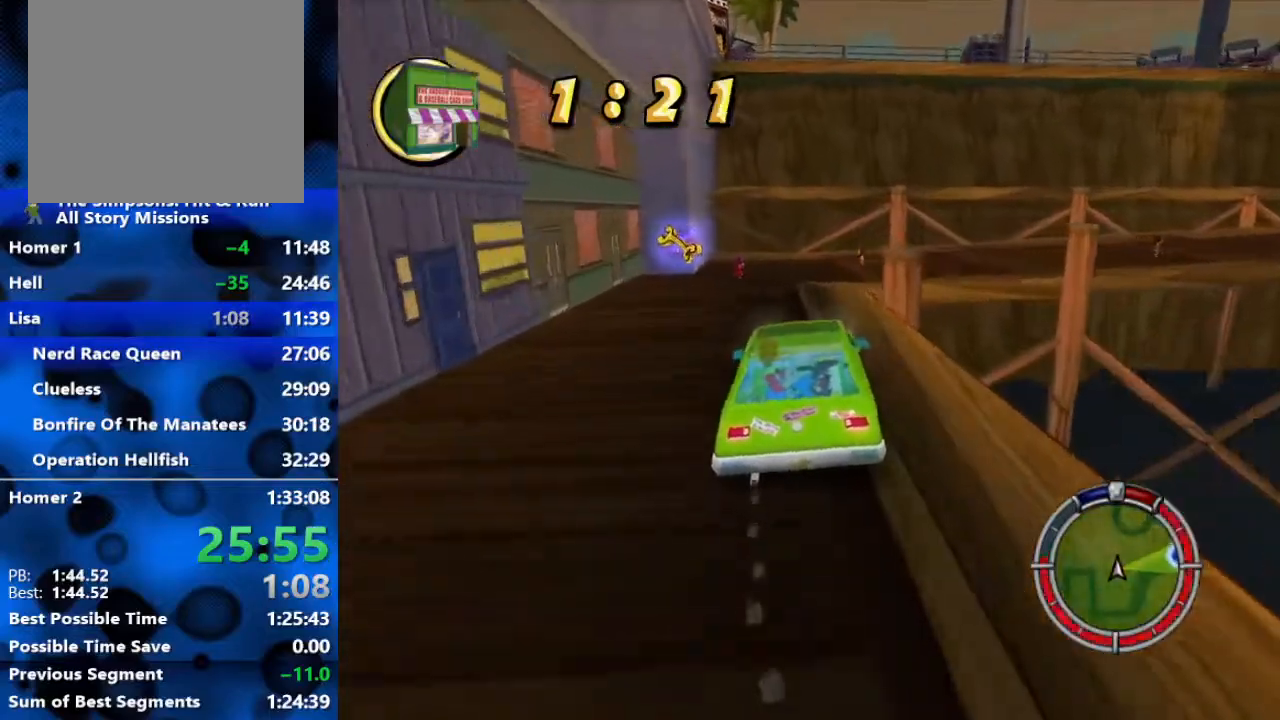
{"buttons": ["R2"], "left_stick": "left", "right_stick": "center", "events": [[83, "left_stick", "center"], [333, "left_stick", "left"]]}
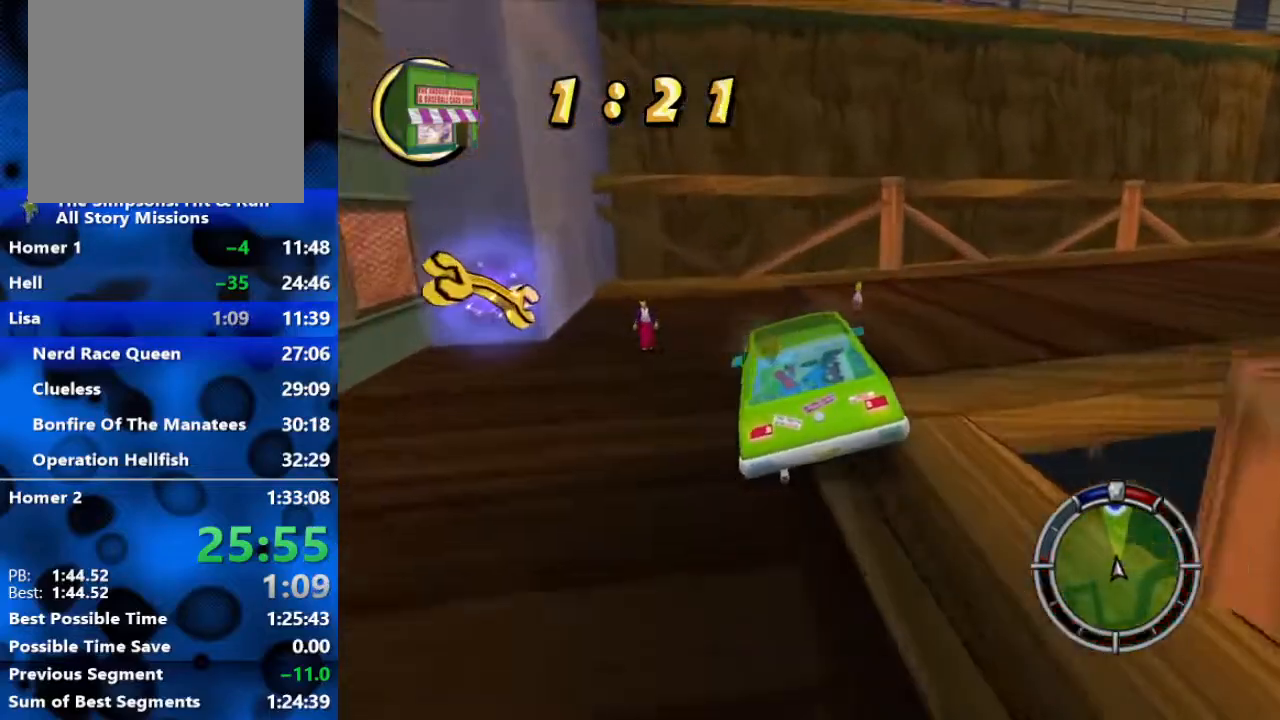
{"buttons": ["R1", "R2"], "left_stick": "center", "right_stick": "center", "events": [[33, "R1", "down"], [183, "R2", "up"], [317, "R2", "down"], [417, "left_stick", "center"]]}
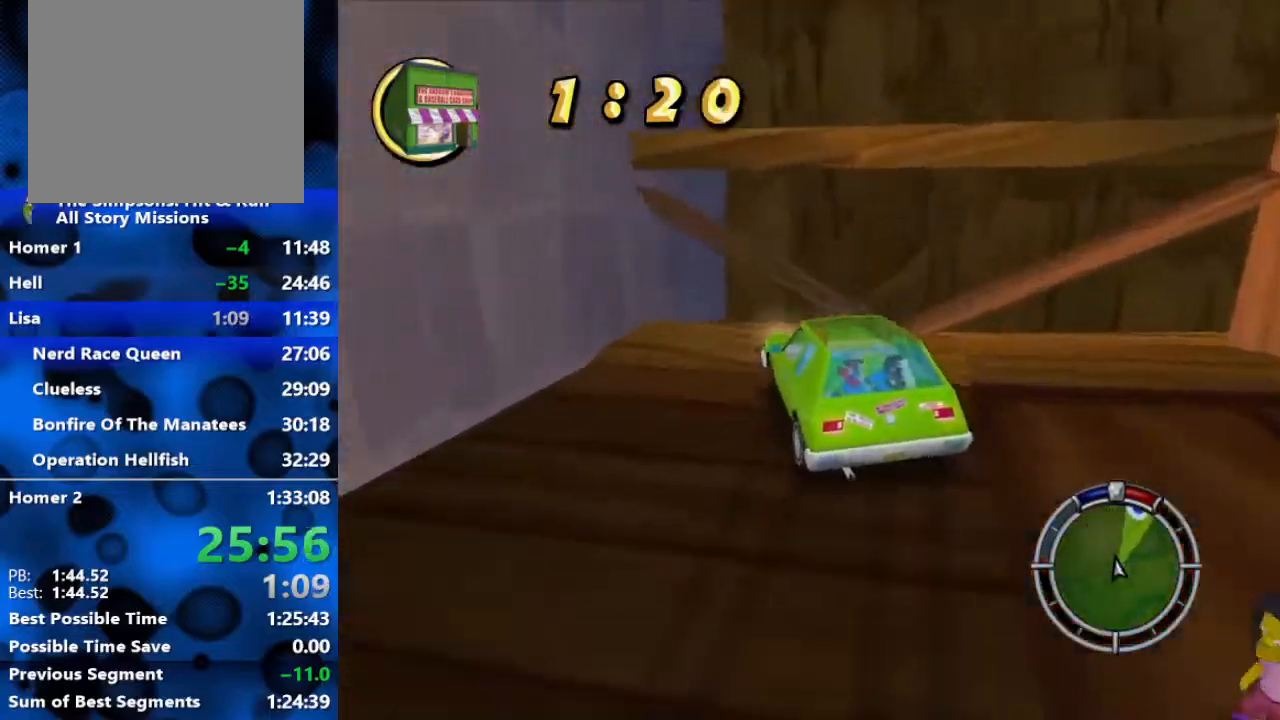
{"buttons": ["R2"], "left_stick": "right", "right_stick": "center", "events": [[33, "R1", "up"], [67, "SELECT", "down"], [217, "SELECT", "up"], [400, "left_stick", "right"]]}
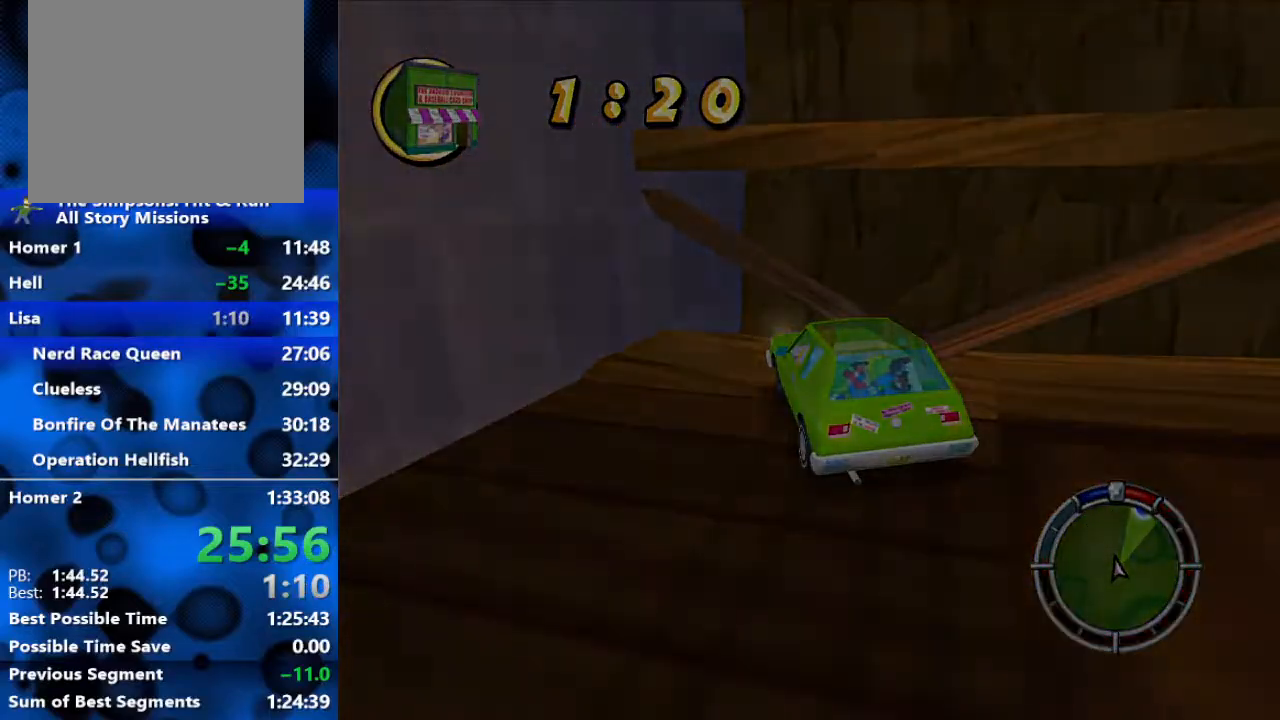
{"buttons": ["R2"], "left_stick": "right", "right_stick": "center", "events": []}
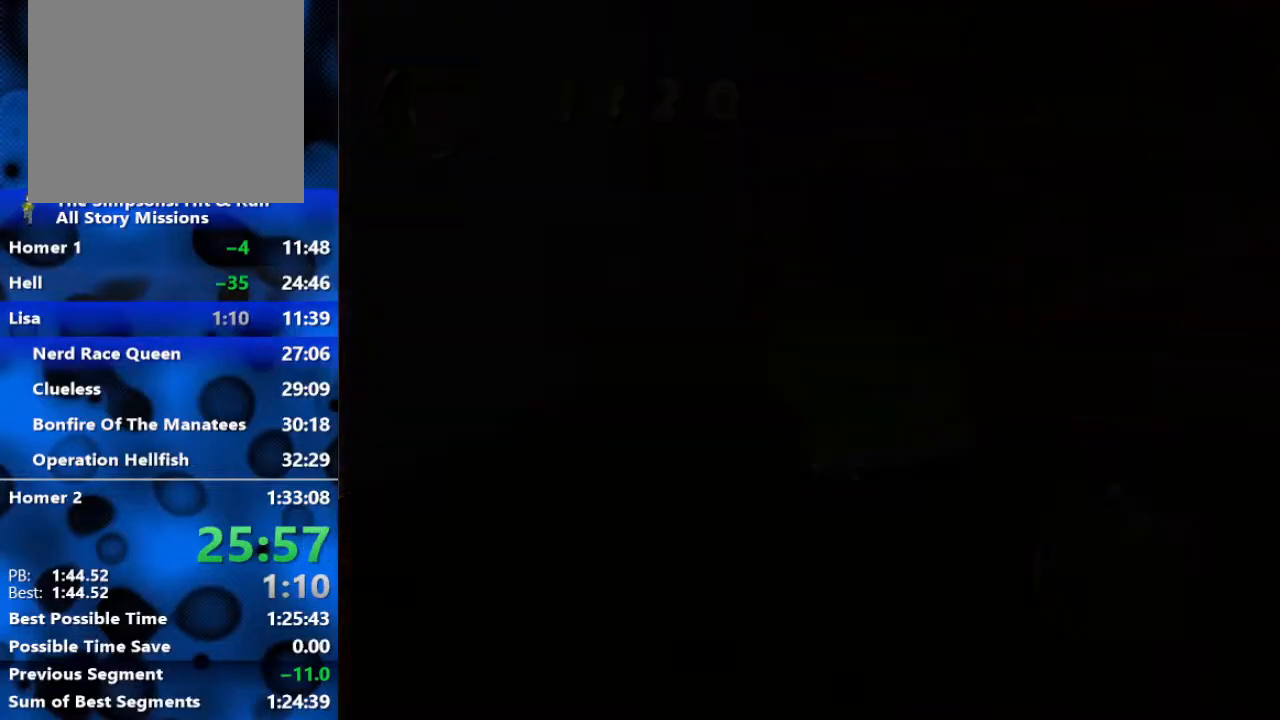
{"buttons": ["R2"], "left_stick": "right", "right_stick": "center", "events": []}